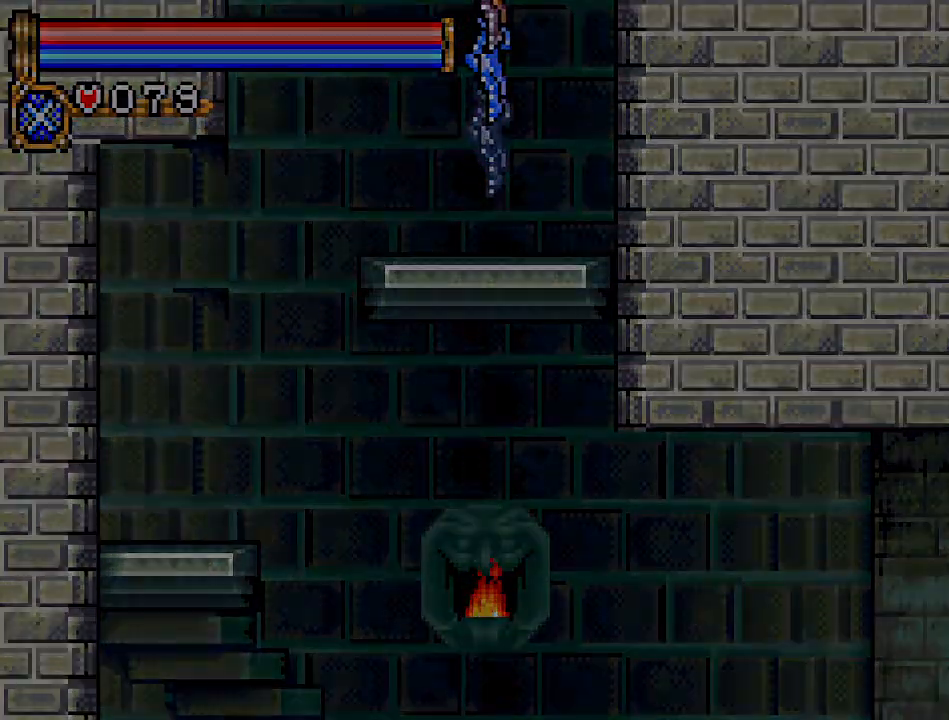
Gameplay with a controller (Nintendo layout); each line is a JSON object with the inputs held at the frame after it. "events" lists button and stick changes between this image and that frame as [ms after this image, input, new state], when the widget could be followed in between. Not read: L3 R3.
{"buttons": ["DPAD_UP"], "events": []}
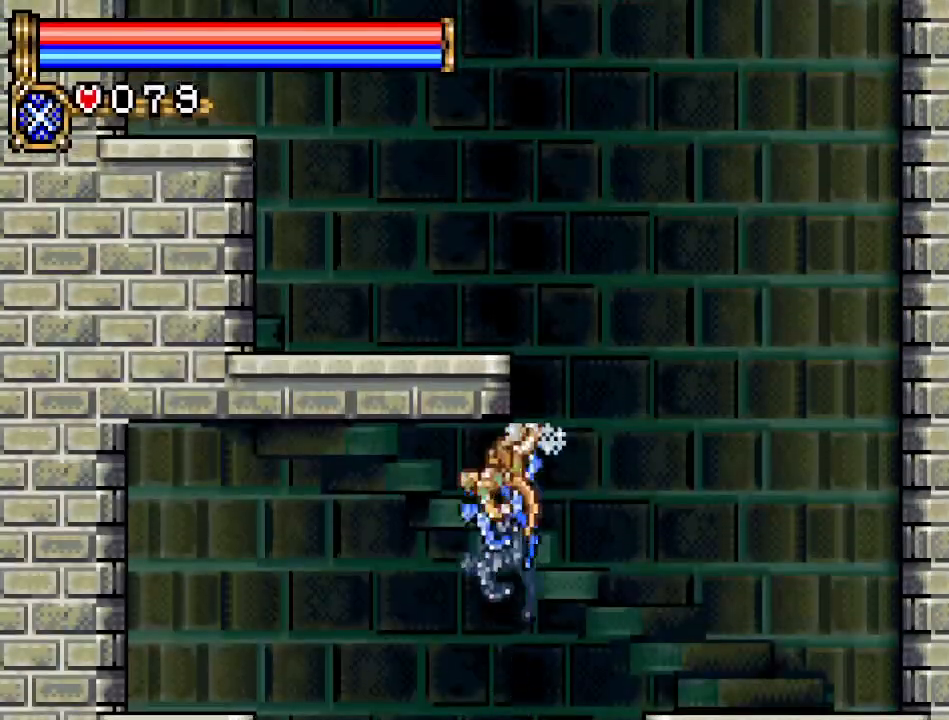
{"buttons": ["DPAD_RIGHT"], "events": [[67, "DPAD_RIGHT", "down"], [100, "DPAD_UP", "up"], [217, "DPAD_RIGHT", "up"], [217, "DPAD_UP", "down"], [367, "DPAD_RIGHT", "down"], [417, "DPAD_UP", "up"]]}
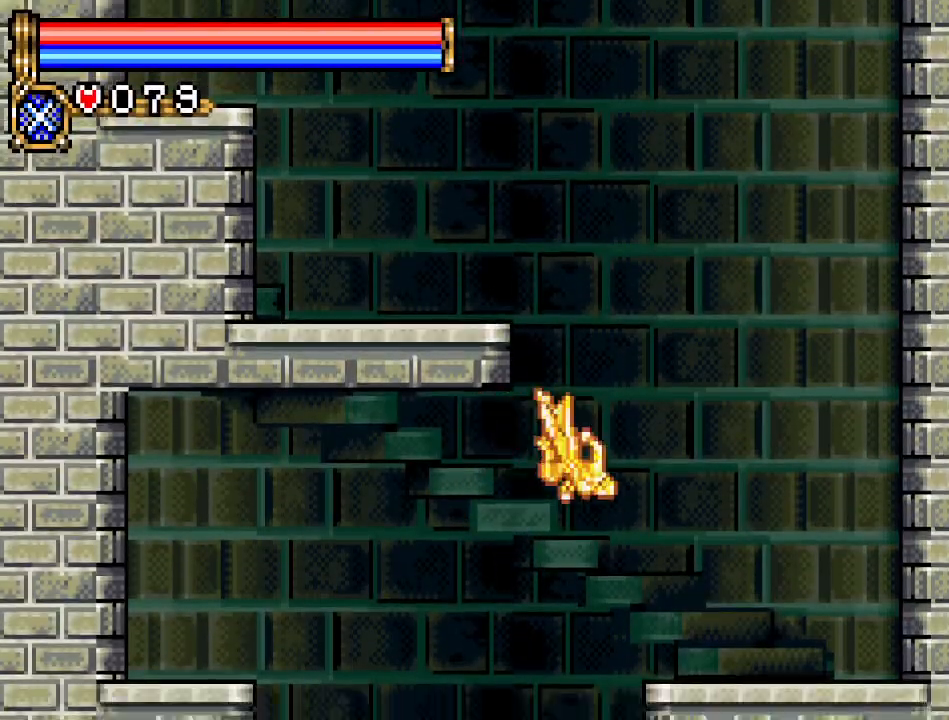
{"buttons": ["DPAD_UP", "DPAD_LEFT"], "events": [[100, "A", "down"], [100, "DPAD_RIGHT", "up"], [100, "DPAD_UP", "down"], [217, "DPAD_LEFT", "down"], [217, "R1", "down"], [250, "A", "up"], [350, "R1", "up"]]}
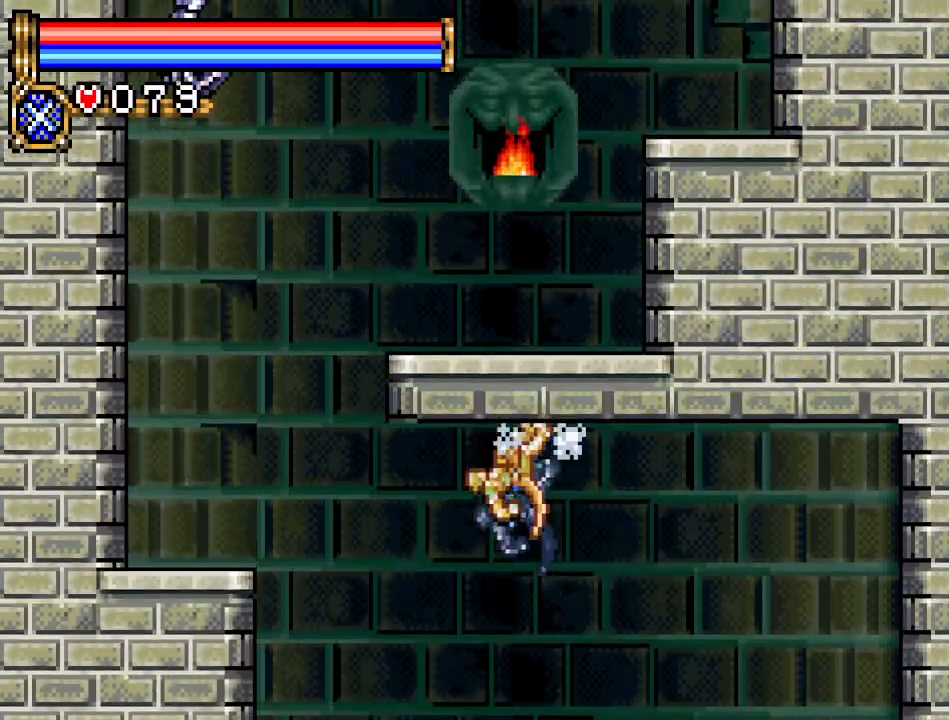
{"buttons": ["DPAD_LEFT"], "events": [[250, "DPAD_UP", "up"]]}
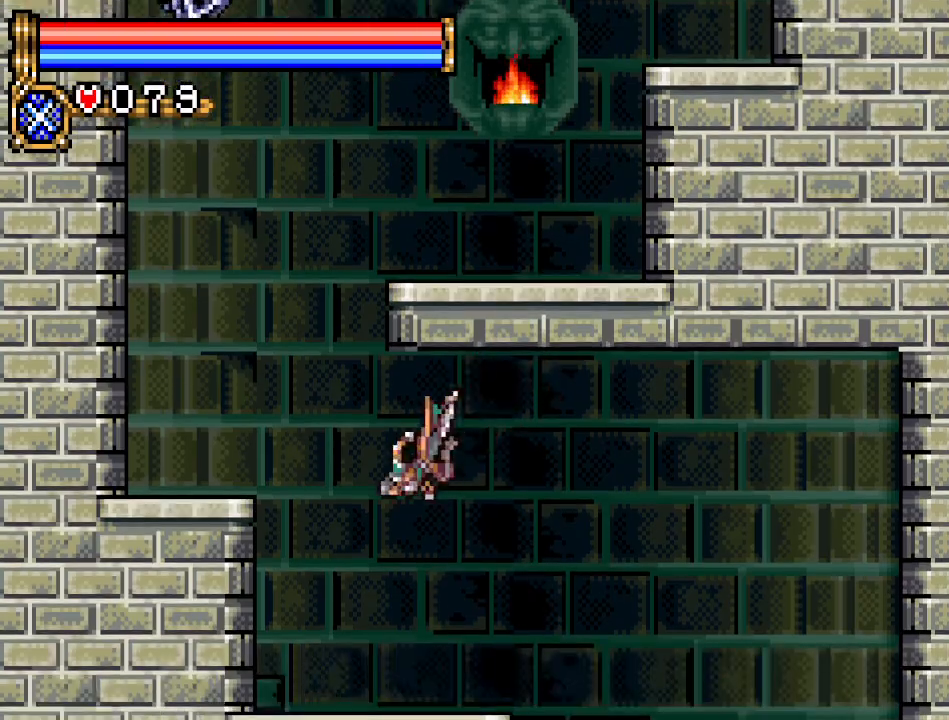
{"buttons": ["A", "DPAD_RIGHT"], "events": [[250, "A", "down"], [400, "DPAD_LEFT", "up"], [500, "DPAD_RIGHT", "down"]]}
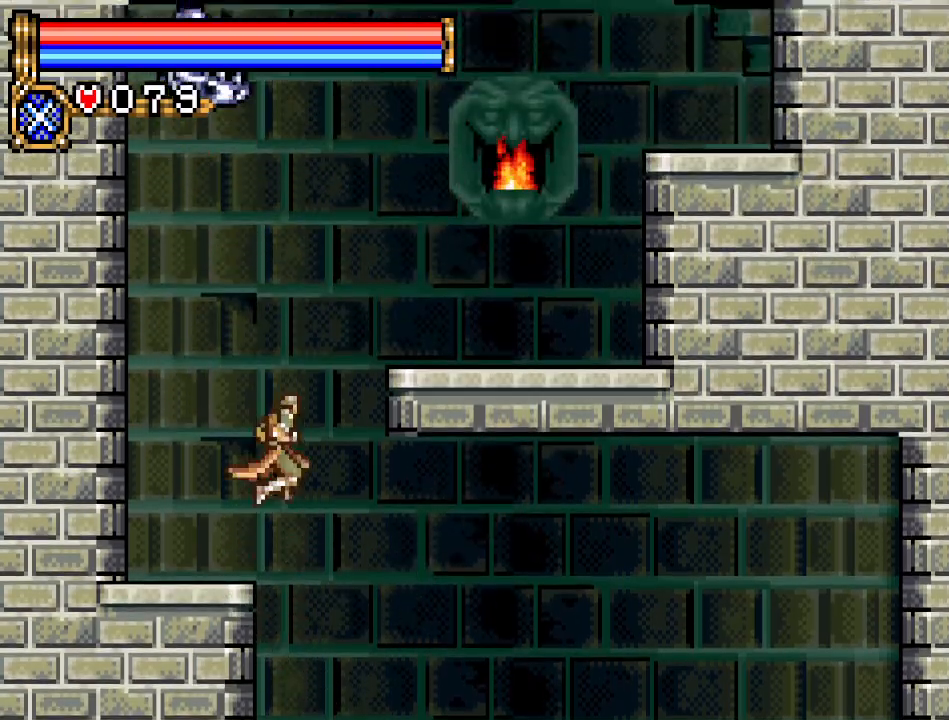
{"buttons": ["DPAD_RIGHT"], "events": [[34, "A", "up"], [100, "A", "down"], [317, "A", "up"]]}
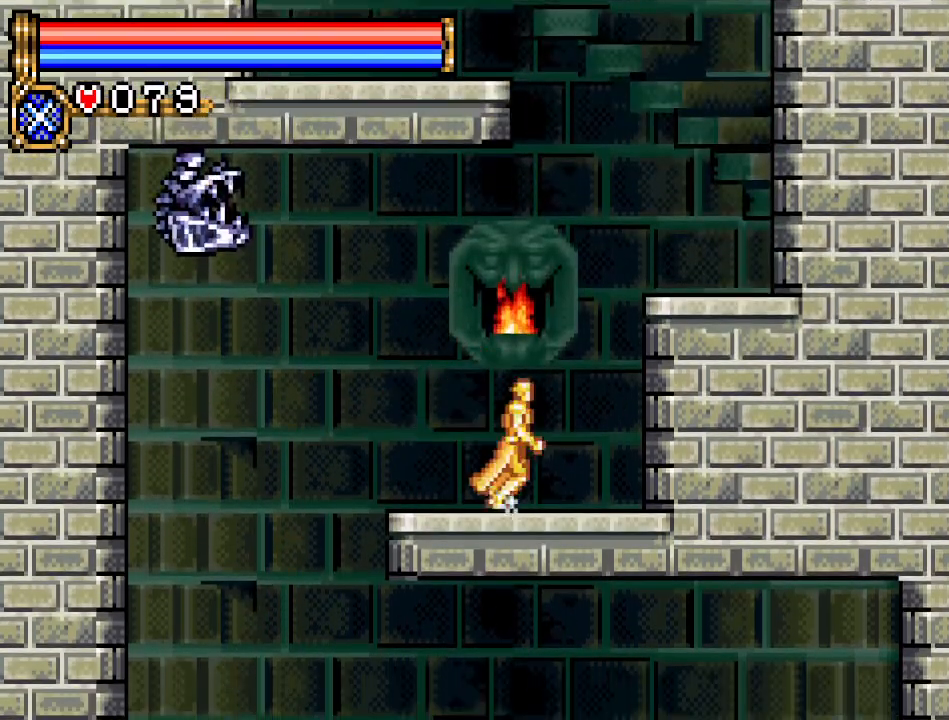
{"buttons": ["A", "DPAD_LEFT"], "events": [[183, "A", "down"], [283, "DPAD_RIGHT", "up"], [433, "DPAD_LEFT", "down"], [467, "A", "up"], [500, "A", "down"]]}
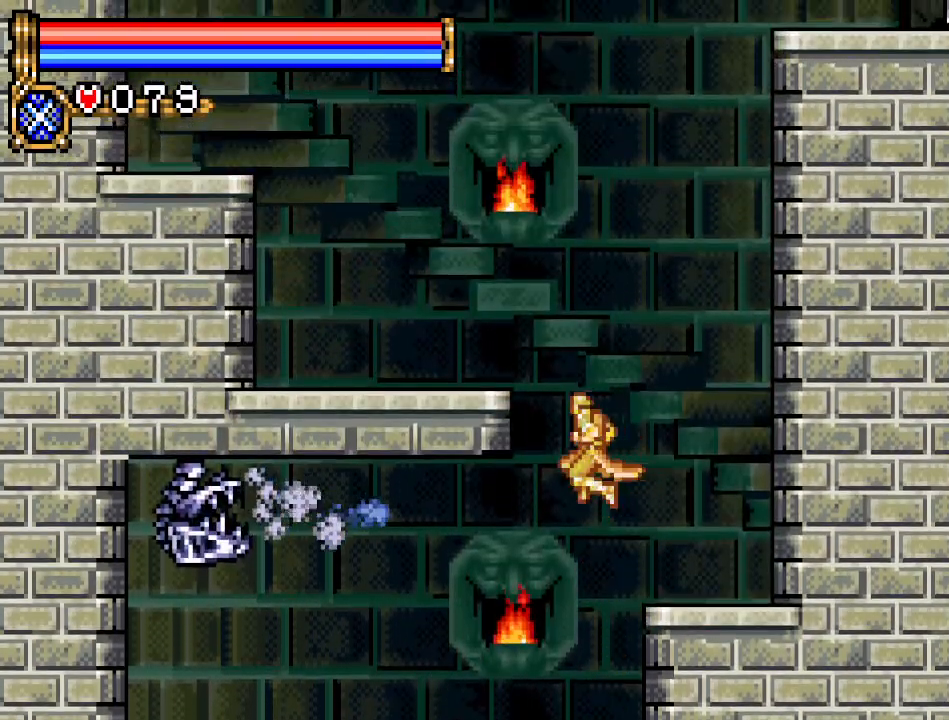
{"buttons": ["A", "DPAD_LEFT"], "events": [[200, "A", "up"], [434, "A", "down"]]}
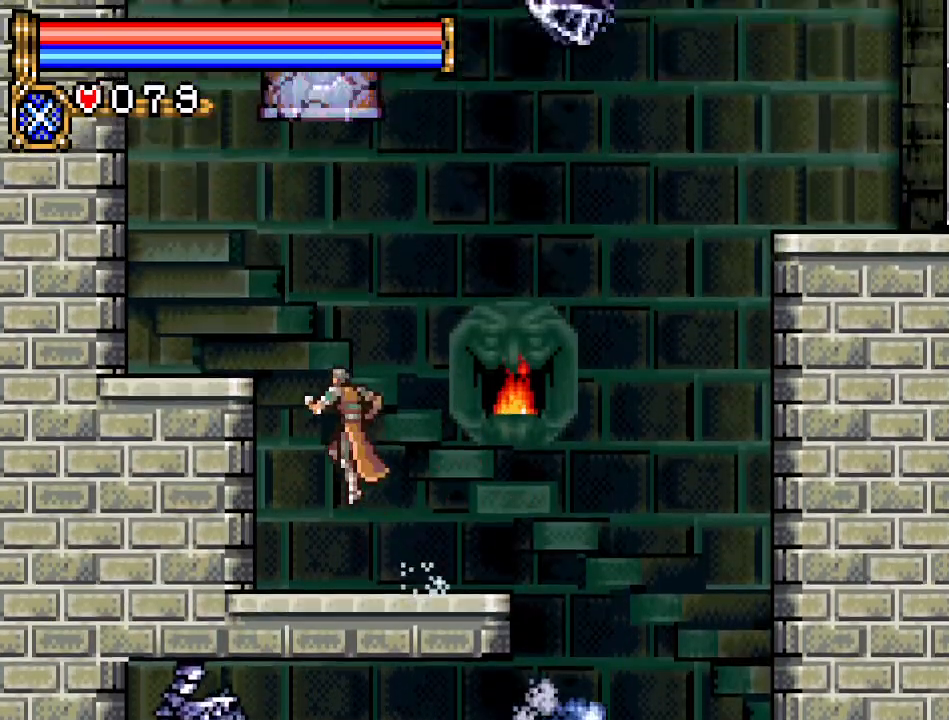
{"buttons": ["DPAD_UP", "DPAD_RIGHT"], "events": [[317, "A", "up"], [317, "DPAD_LEFT", "up"], [317, "DPAD_UP", "down"], [367, "R1", "down"], [400, "DPAD_RIGHT", "down"], [500, "R1", "up"]]}
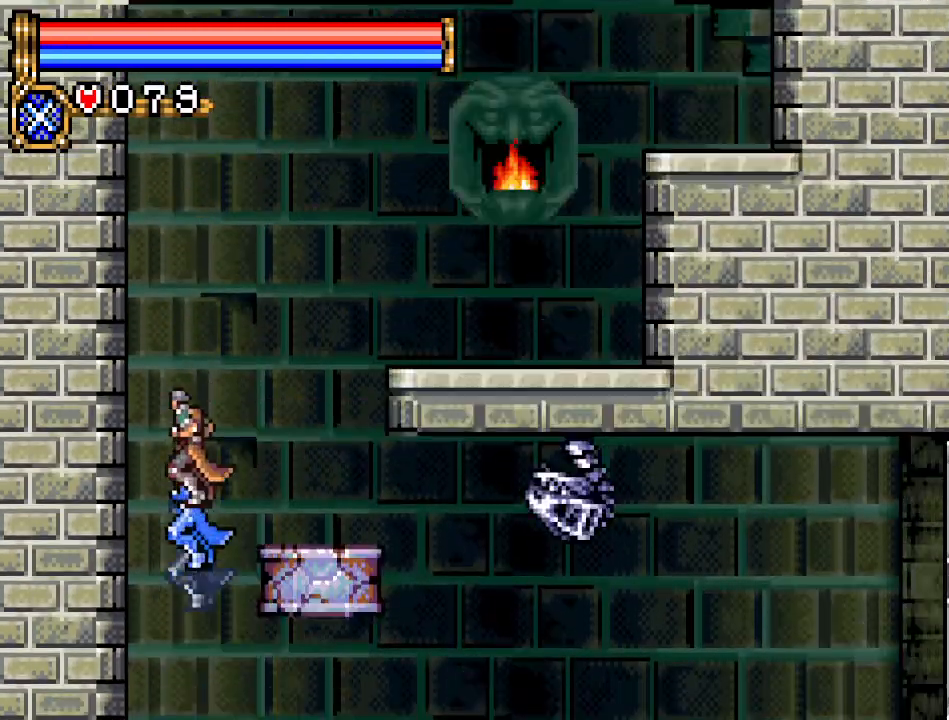
{"buttons": ["DPAD_RIGHT"], "events": [[284, "DPAD_UP", "up"]]}
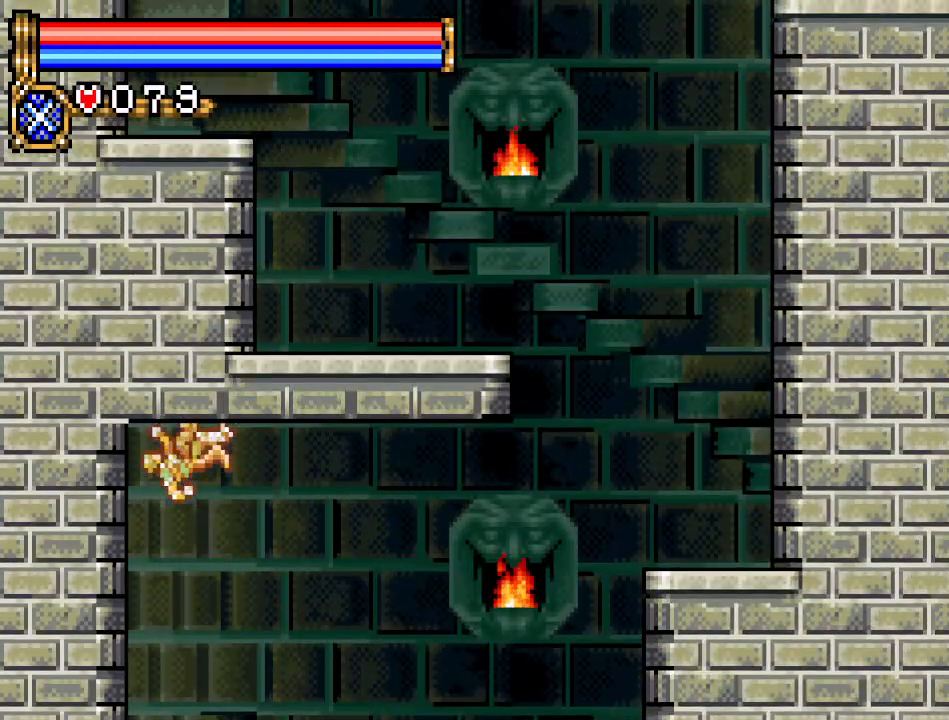
{"buttons": ["A", "DPAD_RIGHT"], "events": [[433, "A", "down"]]}
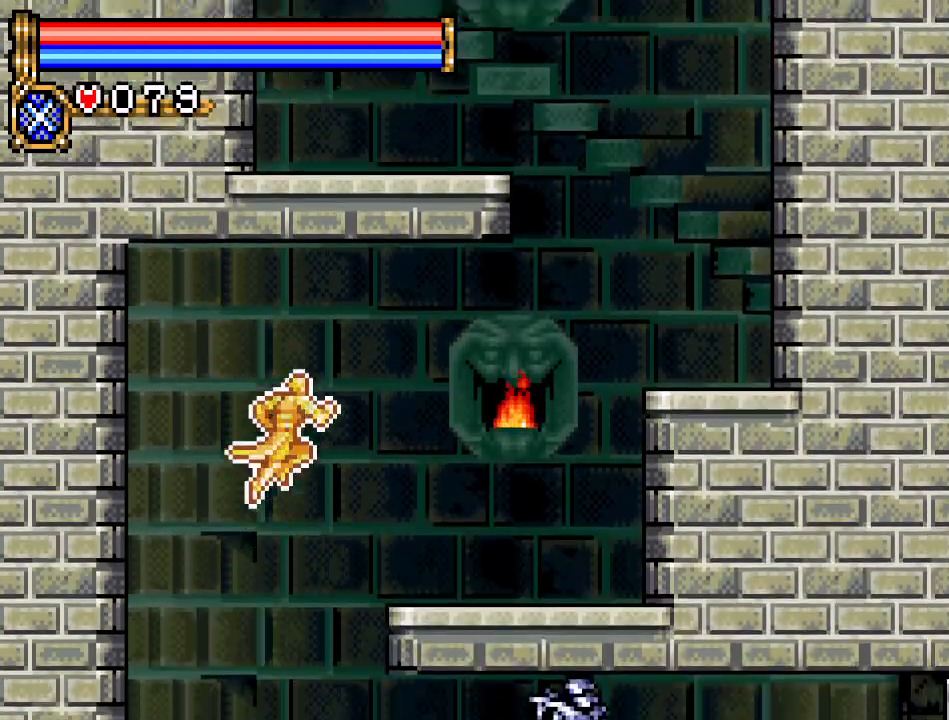
{"buttons": ["DPAD_RIGHT"], "events": [[134, "A", "up"]]}
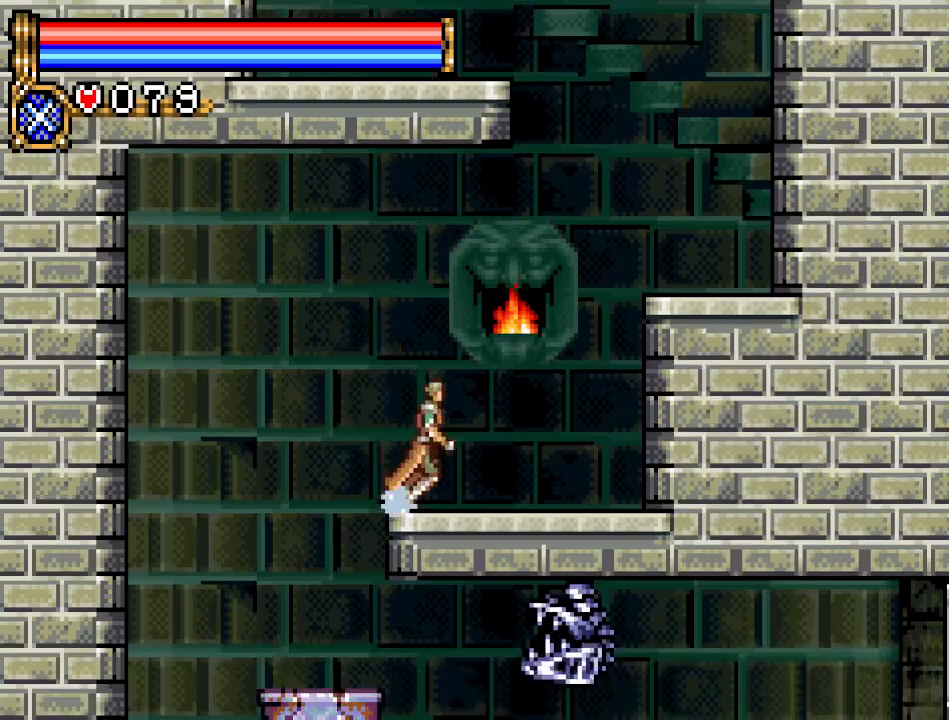
{"buttons": ["A", "DPAD_LEFT"], "events": [[83, "A", "down"], [367, "DPAD_RIGHT", "up"], [400, "A", "up"], [433, "DPAD_LEFT", "down"], [467, "A", "down"]]}
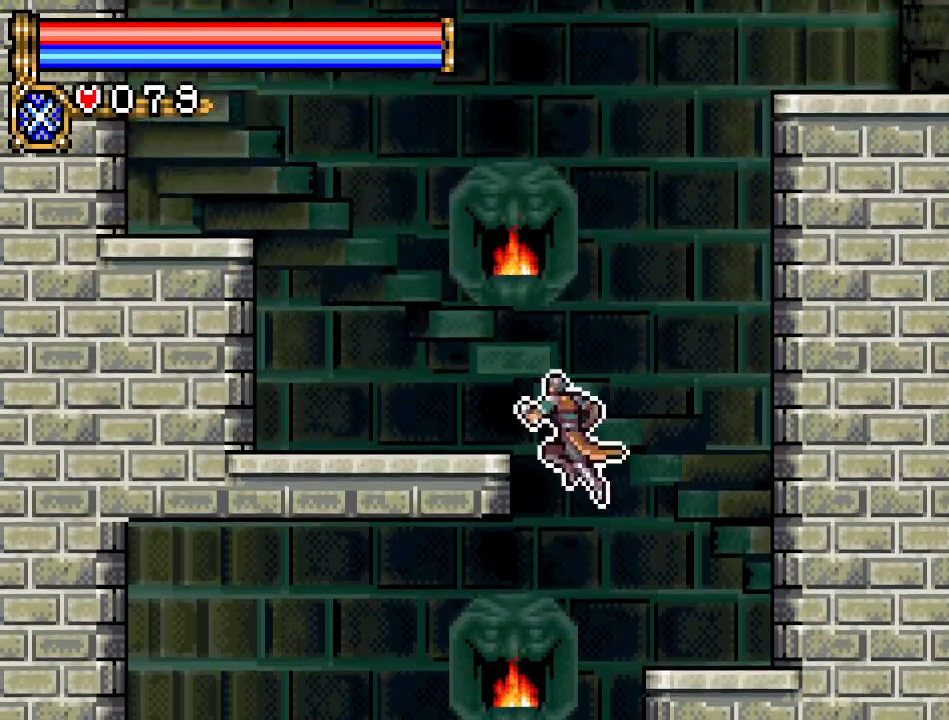
{"buttons": ["A", "DPAD_UP"], "events": [[117, "A", "up"], [367, "A", "down"], [467, "DPAD_LEFT", "up"], [467, "DPAD_UP", "down"]]}
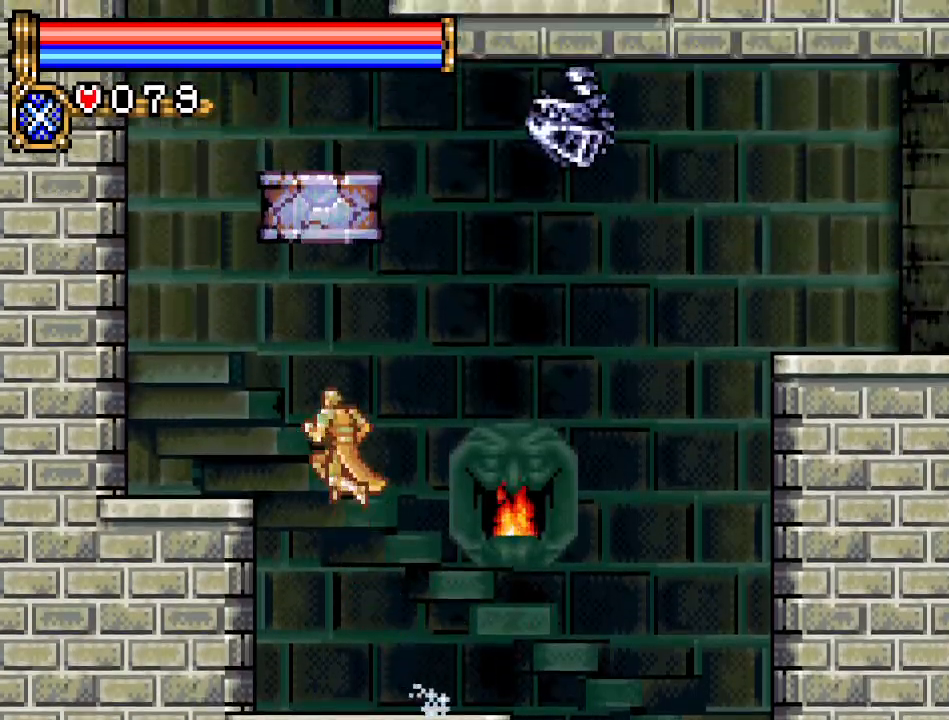
{"buttons": ["DPAD_LEFT"], "events": [[50, "R1", "down"], [116, "A", "up"], [183, "R1", "up"], [233, "DPAD_LEFT", "down"], [267, "DPAD_UP", "up"]]}
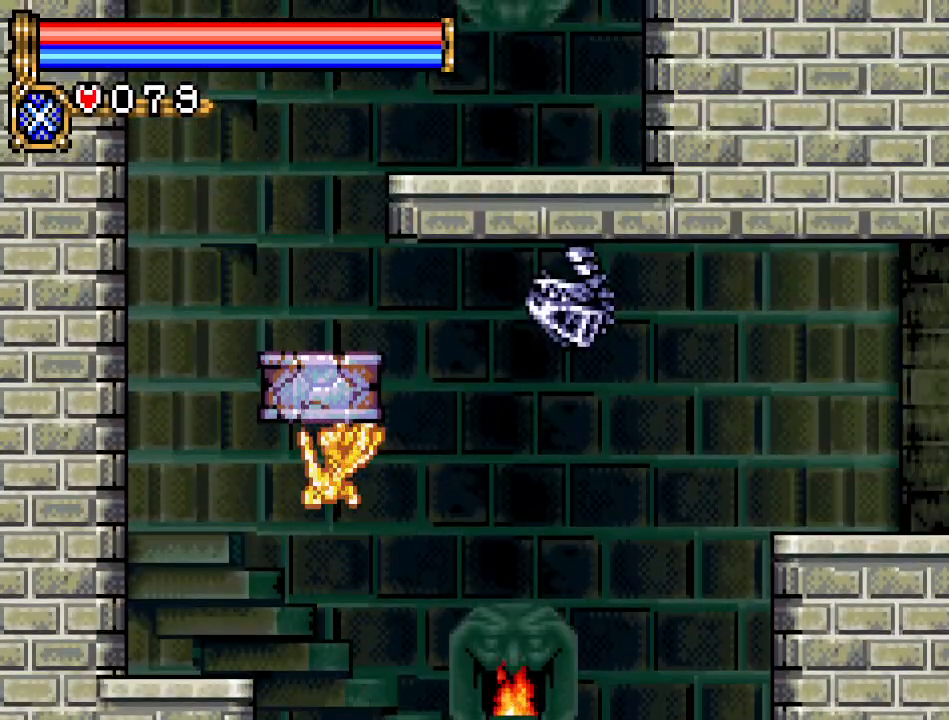
{"buttons": ["A"], "events": [[401, "A", "down"], [484, "DPAD_LEFT", "up"]]}
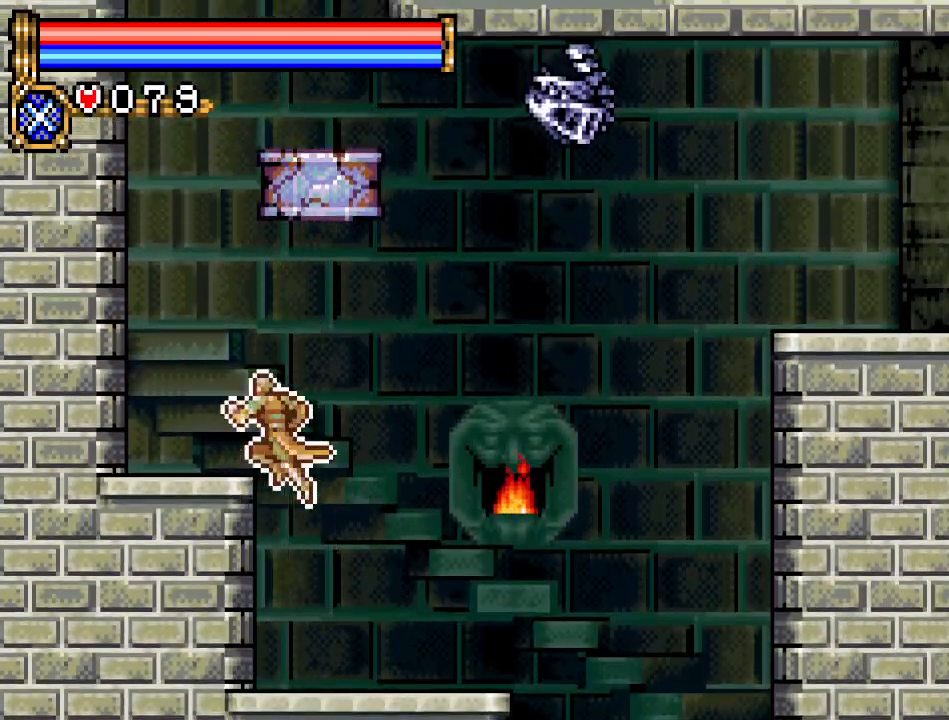
{"buttons": ["R1", "DPAD_UP"], "events": [[217, "DPAD_LEFT", "down"], [300, "A", "up"], [333, "DPAD_UP", "down"], [367, "DPAD_LEFT", "up"], [400, "R1", "down"]]}
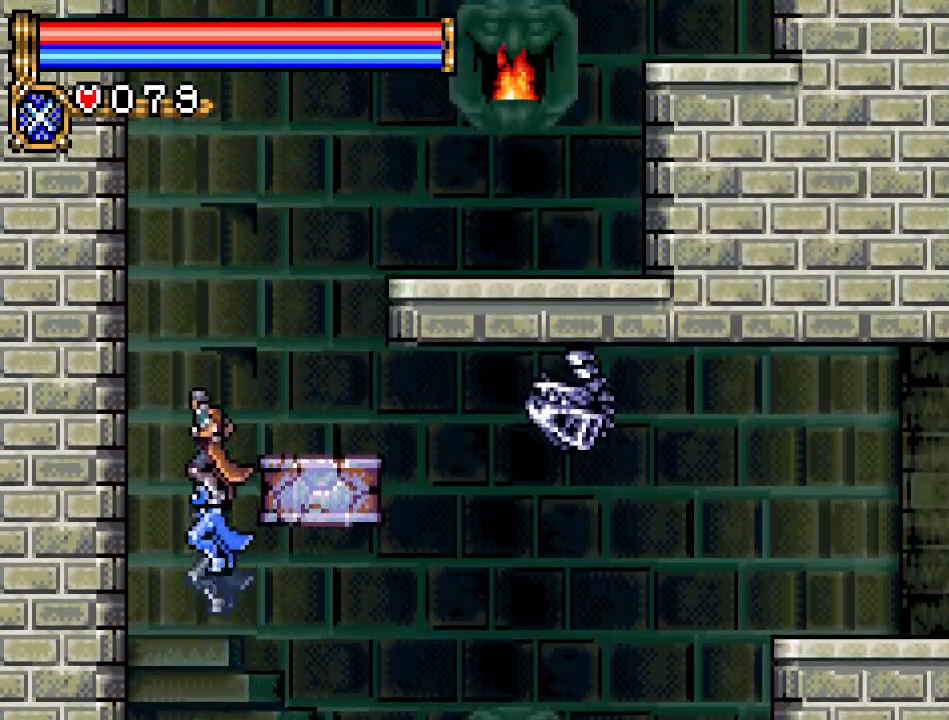
{"buttons": ["DPAD_RIGHT"], "events": [[17, "R1", "up"], [84, "DPAD_RIGHT", "down"], [117, "DPAD_UP", "up"]]}
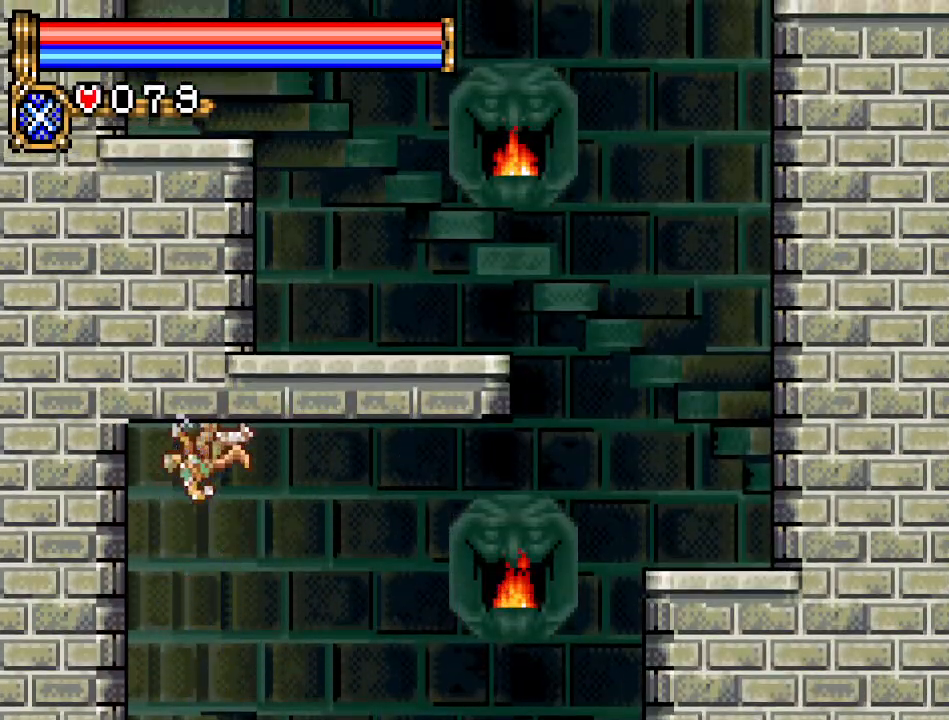
{"buttons": ["A", "DPAD_RIGHT"], "events": [[467, "A", "down"]]}
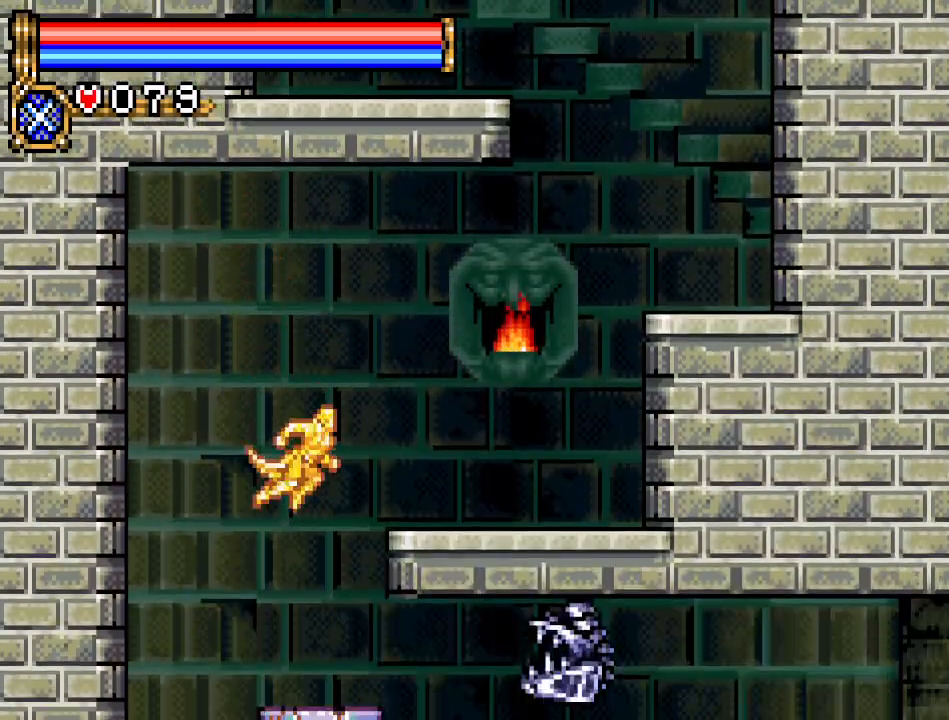
{"buttons": ["DPAD_LEFT"], "events": [[167, "A", "up"], [350, "DPAD_RIGHT", "up"], [417, "DPAD_LEFT", "down"]]}
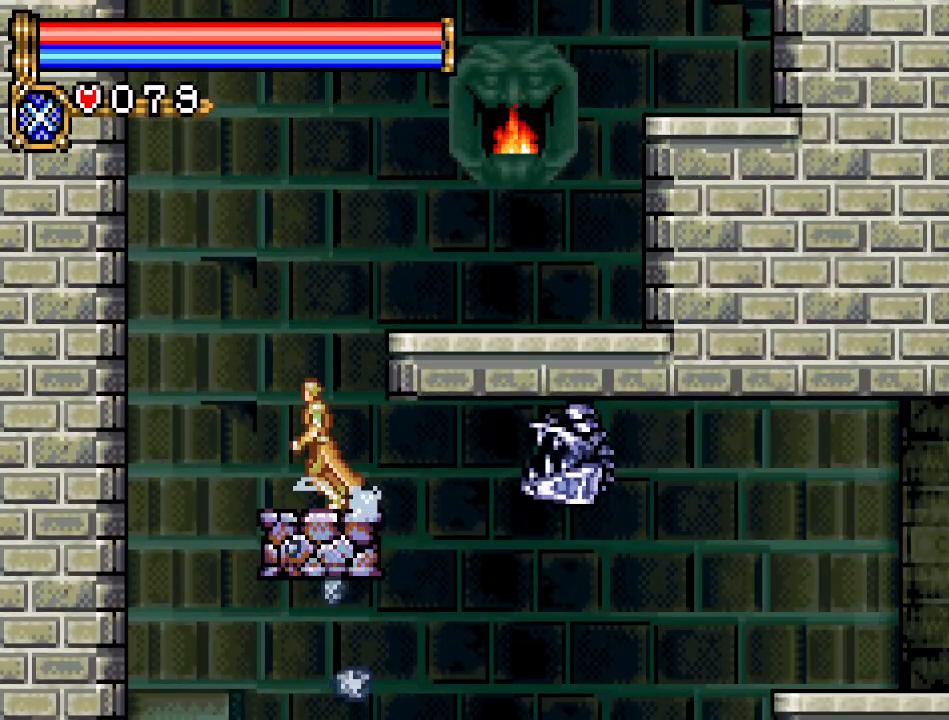
{"buttons": ["DPAD_RIGHT"], "events": [[66, "A", "down"], [100, "DPAD_LEFT", "up"], [166, "DPAD_RIGHT", "down"], [317, "A", "up"]]}
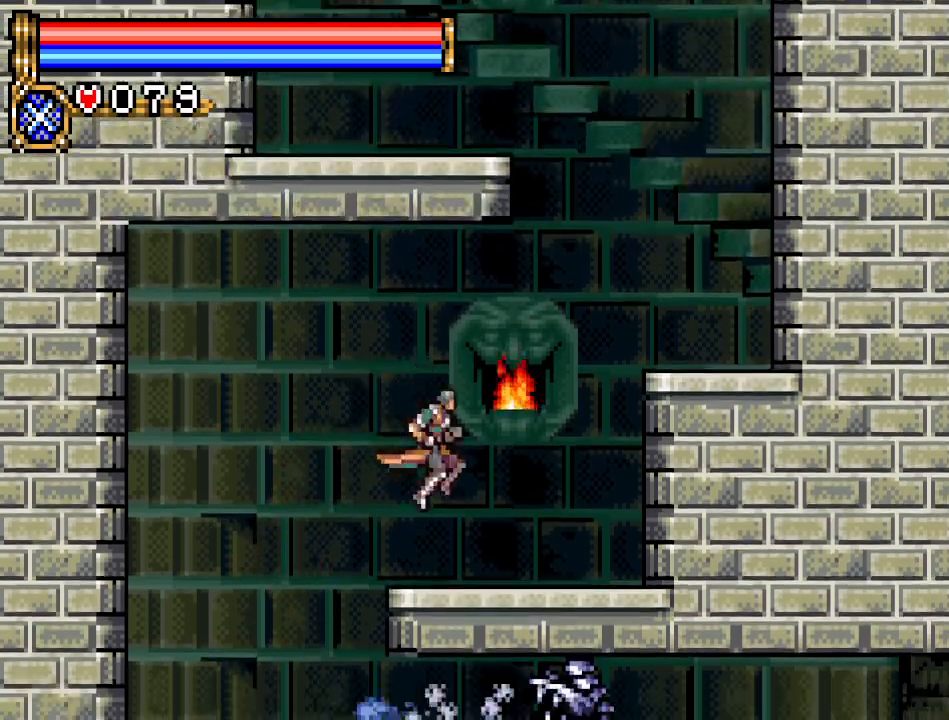
{"buttons": ["A", "DPAD_LEFT"], "events": [[217, "A", "down"], [401, "DPAD_RIGHT", "up"], [468, "A", "up"], [468, "DPAD_LEFT", "down"], [501, "A", "down"]]}
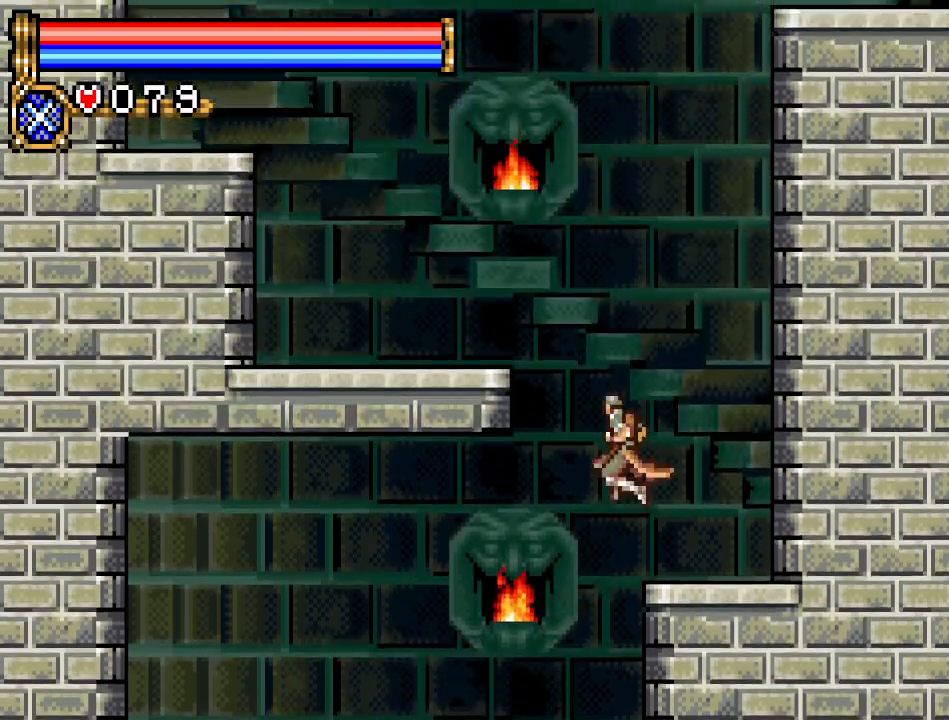
{"buttons": ["A", "DPAD_LEFT"], "events": [[250, "A", "up"], [467, "A", "down"]]}
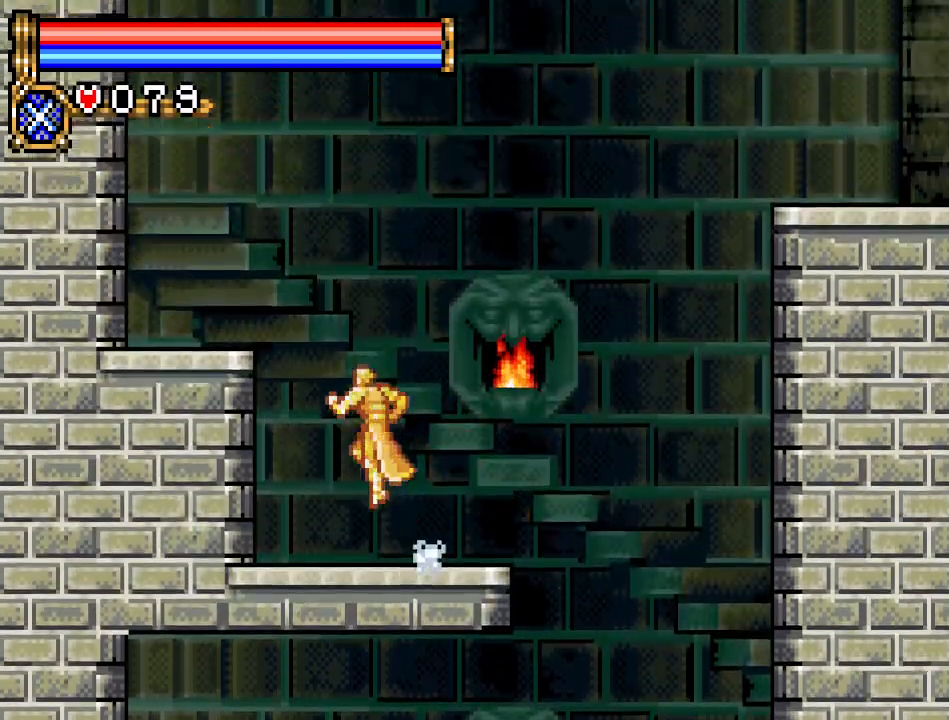
{"buttons": ["DPAD_UP"], "events": [[17, "DPAD_UP", "down"], [51, "DPAD_LEFT", "up"], [184, "R1", "down"], [234, "A", "up"], [301, "R1", "up"]]}
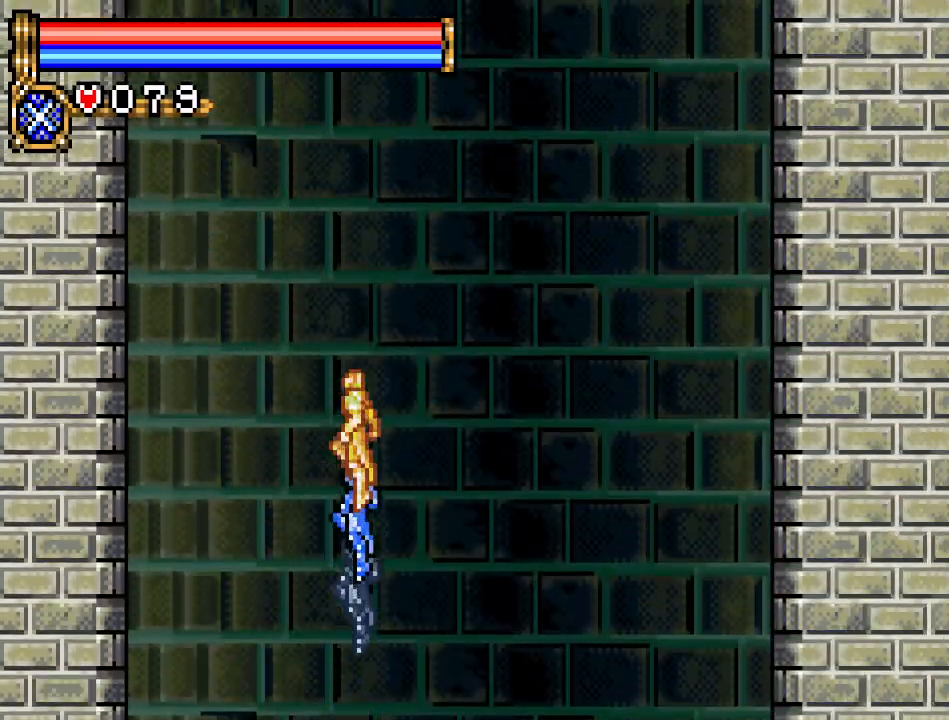
{"buttons": ["R1", "DPAD_UP"], "events": [[400, "R1", "down"]]}
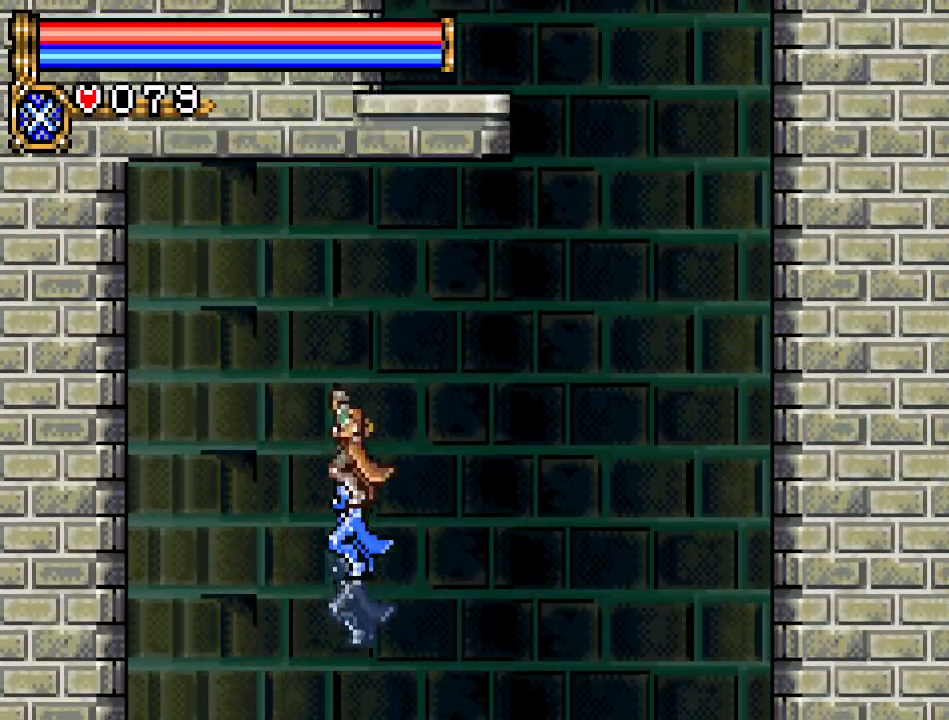
{"buttons": ["DPAD_RIGHT"], "events": [[17, "R1", "up"], [334, "DPAD_RIGHT", "down"], [334, "DPAD_UP", "up"]]}
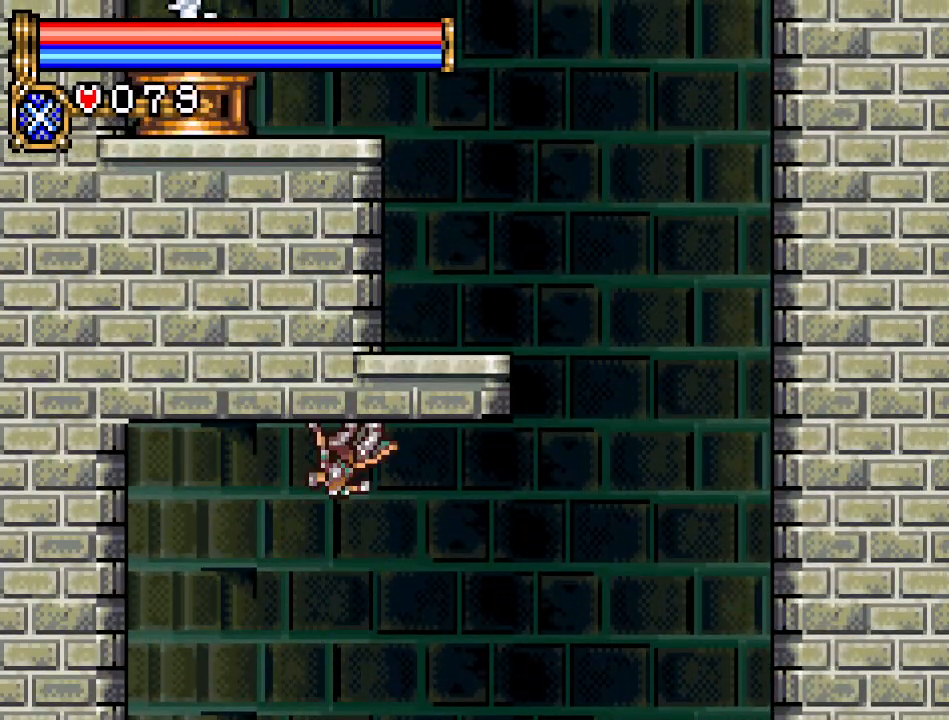
{"buttons": ["DPAD_UP", "DPAD_RIGHT"], "events": [[484, "DPAD_UP", "down"]]}
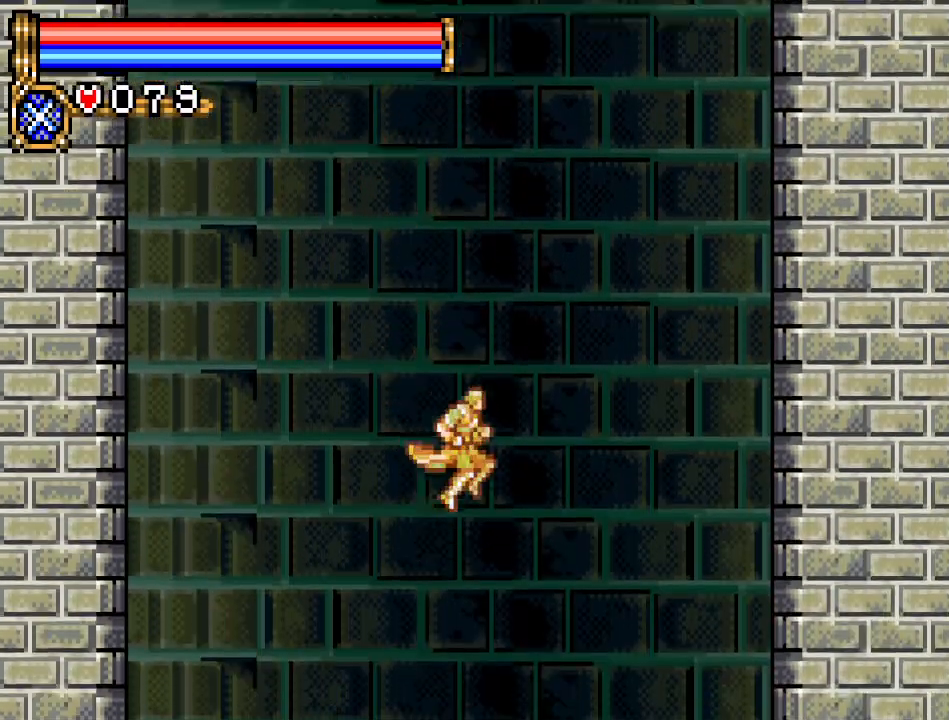
{"buttons": ["DPAD_LEFT"], "events": [[51, "R1", "down"], [167, "R1", "up"], [234, "DPAD_RIGHT", "up"], [301, "DPAD_LEFT", "down"], [434, "DPAD_UP", "up"]]}
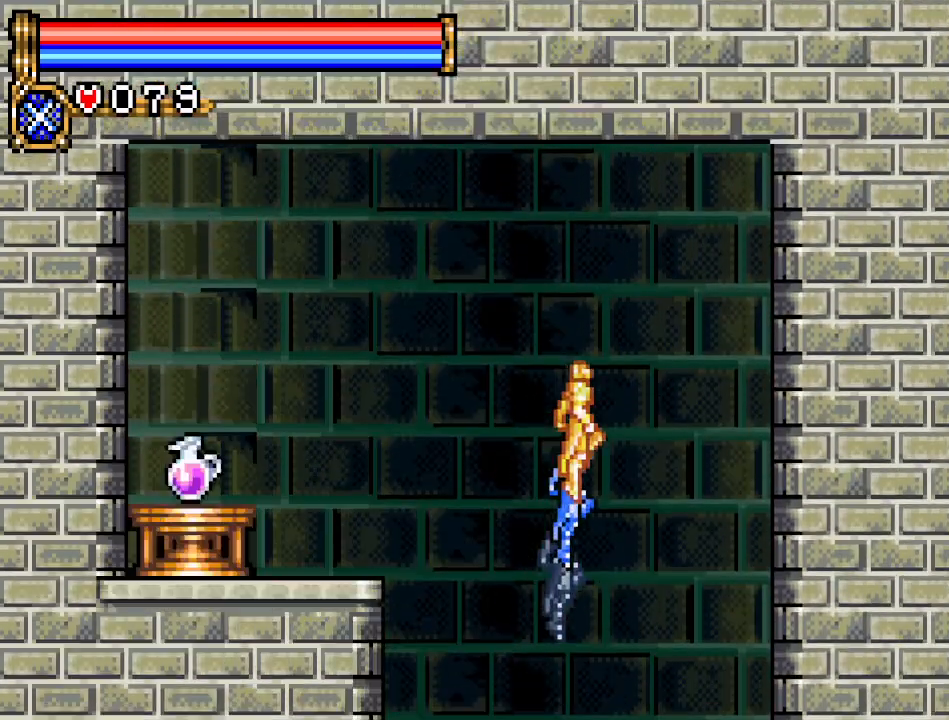
{"buttons": ["DPAD_LEFT"], "events": []}
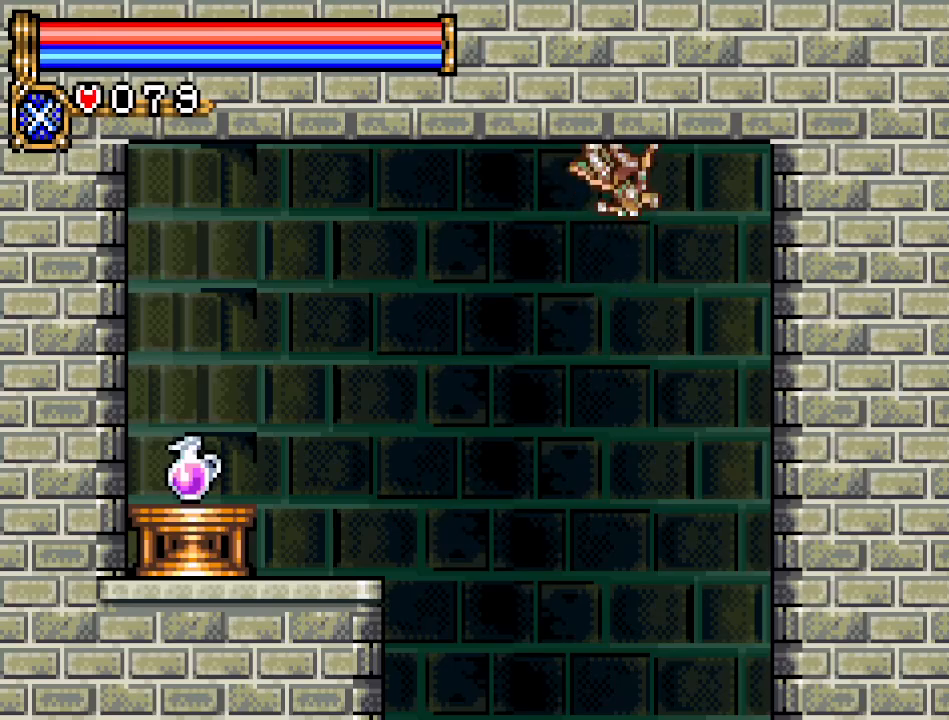
{"buttons": ["A", "DPAD_LEFT"], "events": [[368, "A", "down"]]}